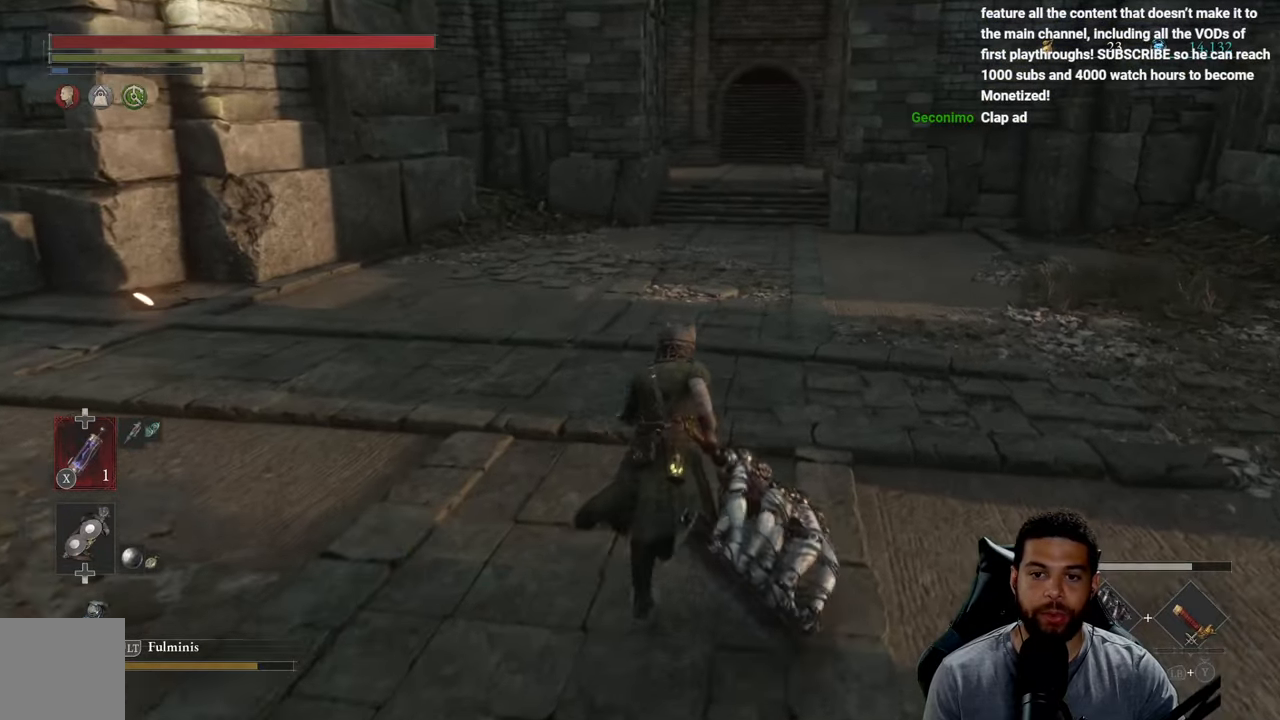
Gameplay with a controller (Xbox layout); each line is a JSON object with the inputs held at the frame after it. "events" lists button and stick changes between this image and that frame as [ms after this image, input, new state], when the widget could be followed in between.
{"buttons": ["B"], "left_stick": "up", "right_stick": "center", "events": []}
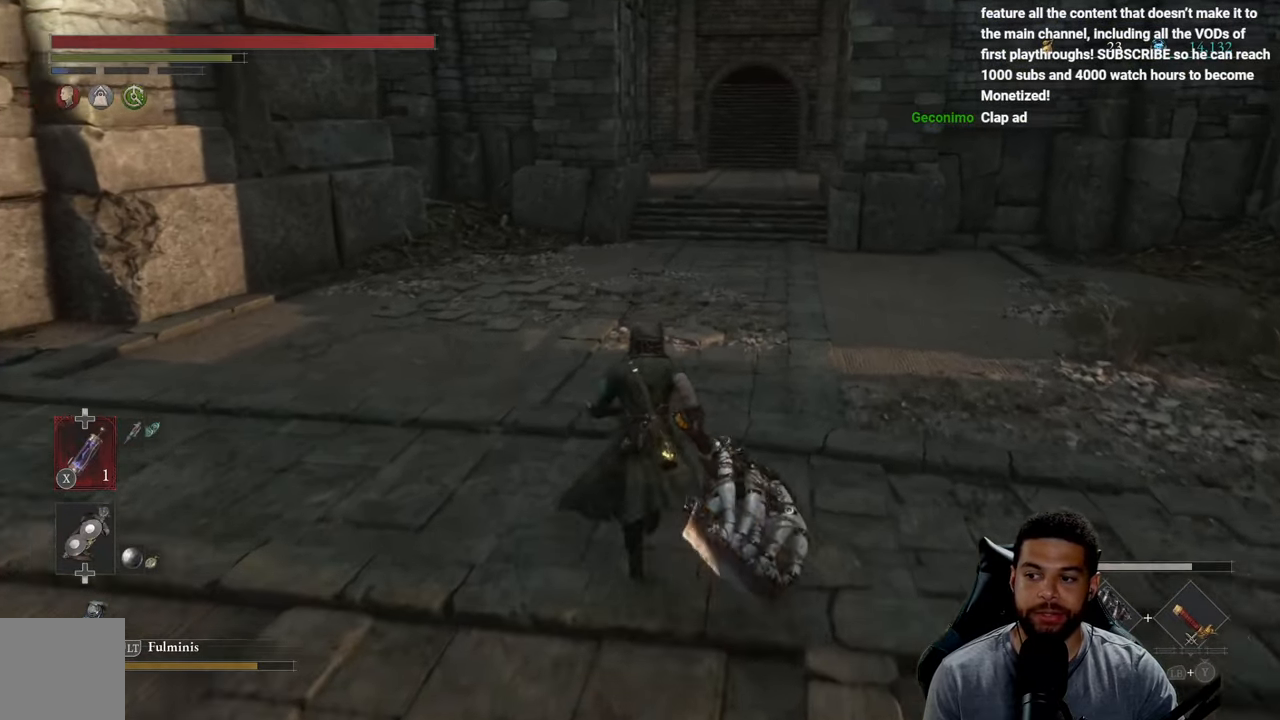
{"buttons": ["B"], "left_stick": "up", "right_stick": "center", "events": []}
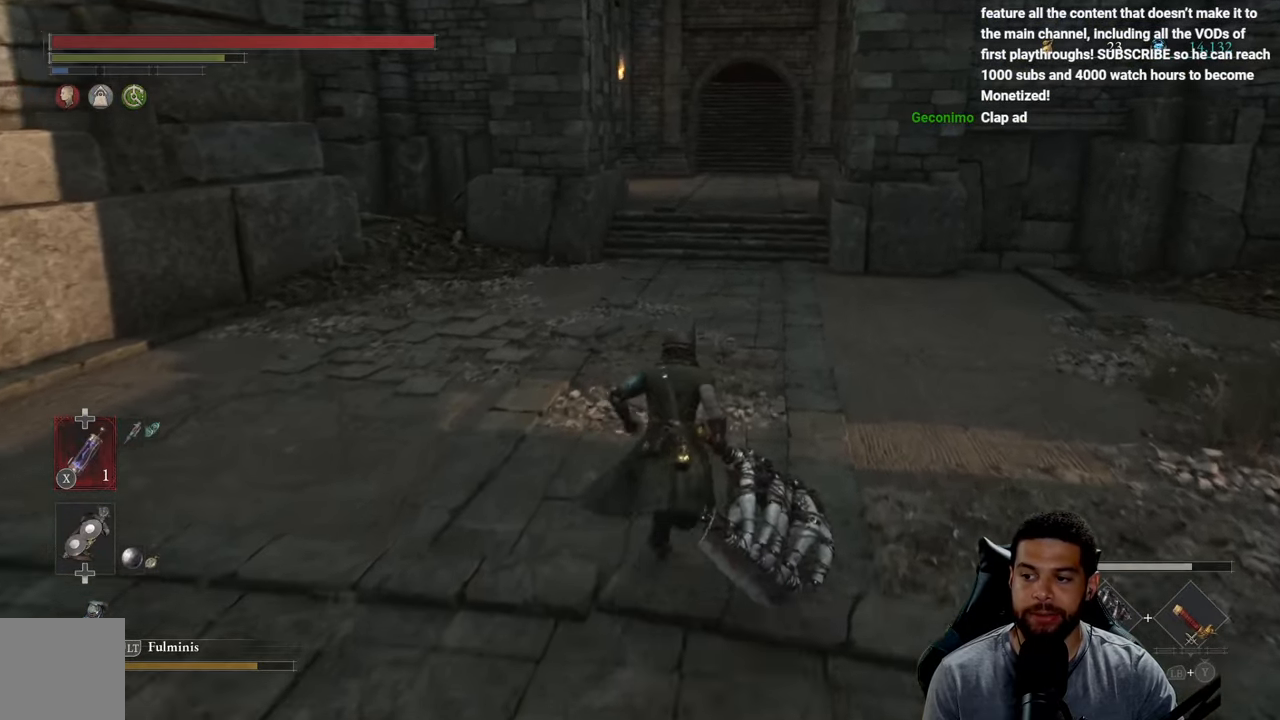
{"buttons": ["B"], "left_stick": "up", "right_stick": "center", "events": [[233, "right_stick", "up-right"], [300, "right_stick", "up"], [433, "right_stick", "center"]]}
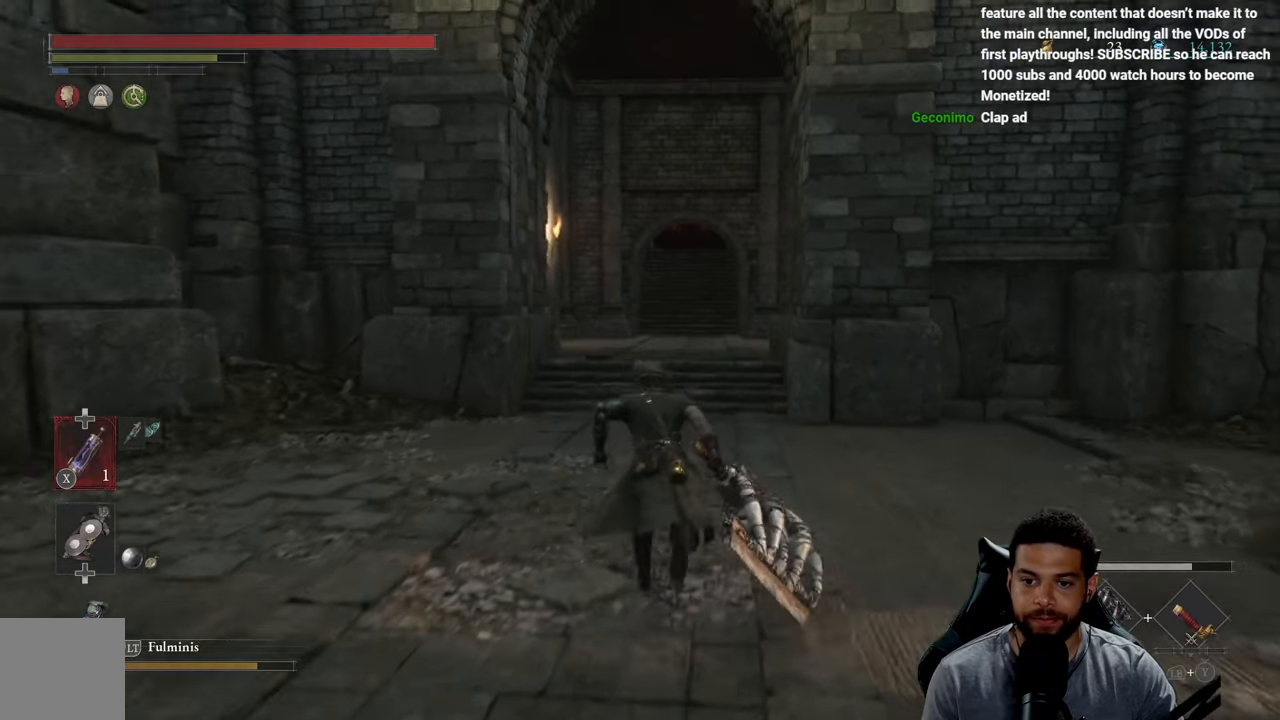
{"buttons": ["B"], "left_stick": "up", "right_stick": "center", "events": []}
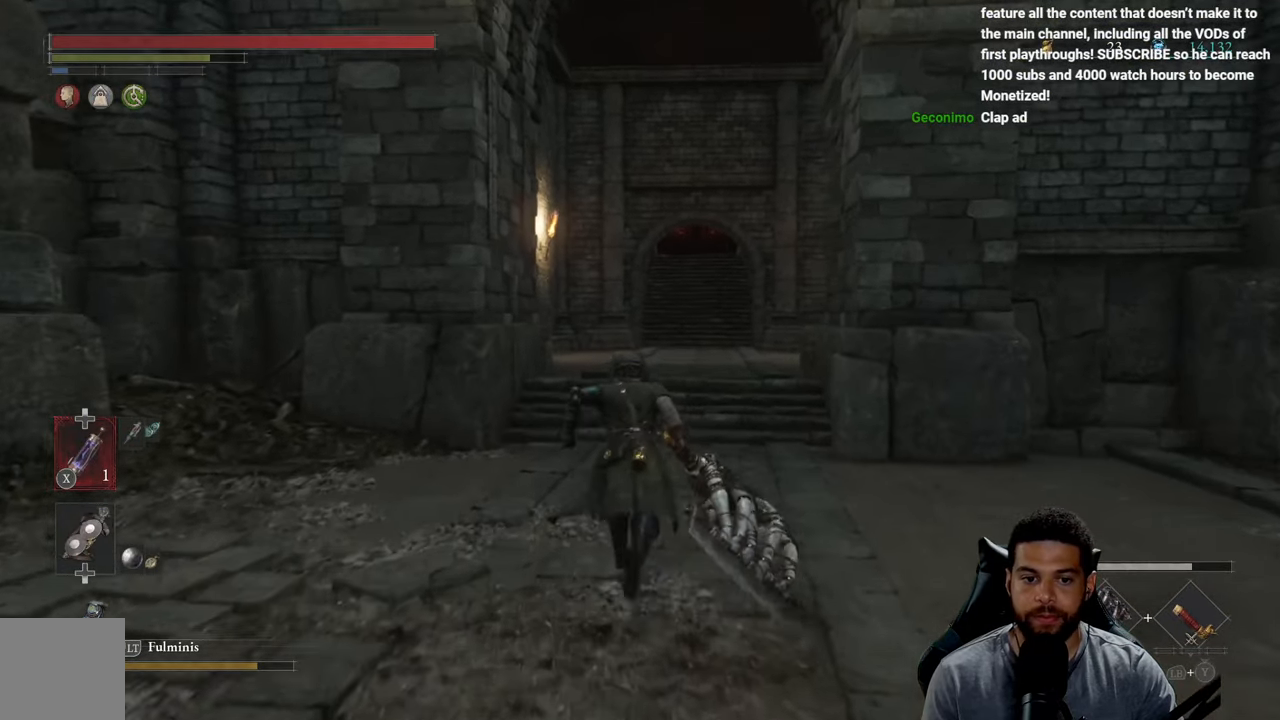
{"buttons": ["B"], "left_stick": "right", "right_stick": "left", "events": [[133, "right_stick", "left"], [400, "left_stick", "up-right"], [500, "left_stick", "right"]]}
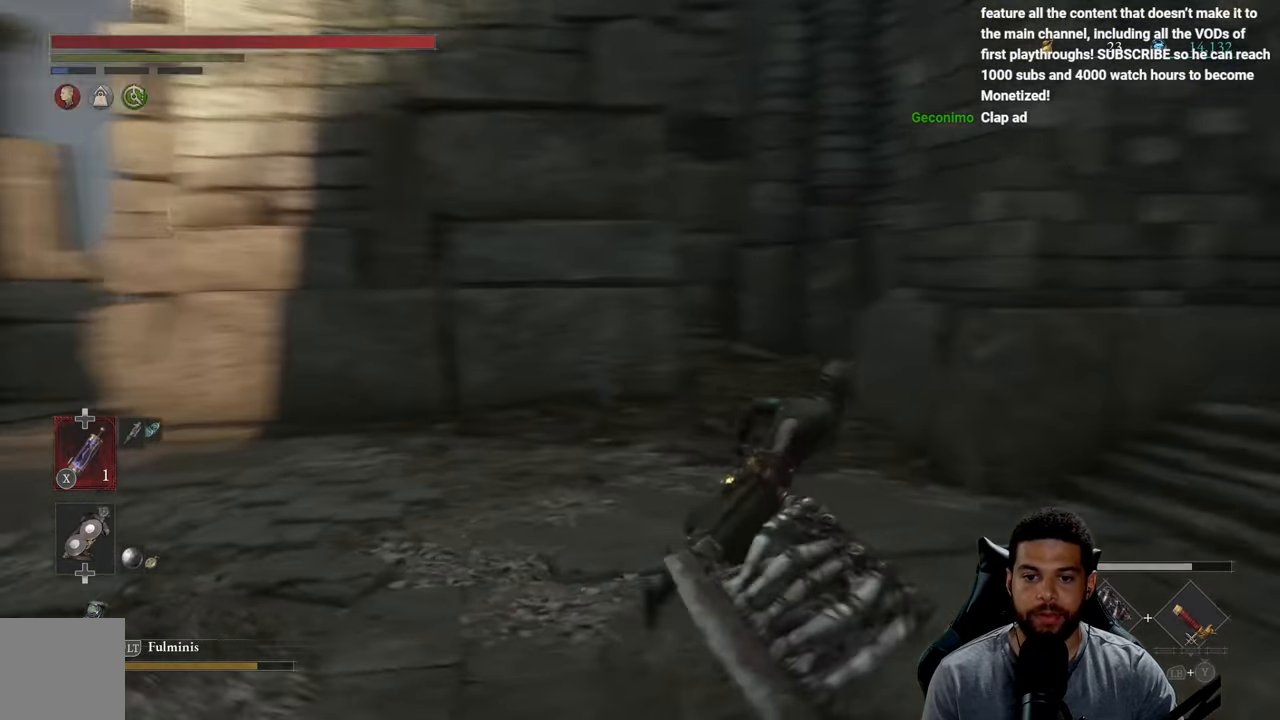
{"buttons": ["B"], "left_stick": "down", "right_stick": "center", "events": [[150, "left_stick", "down-right"], [333, "left_stick", "down"], [400, "right_stick", "center"]]}
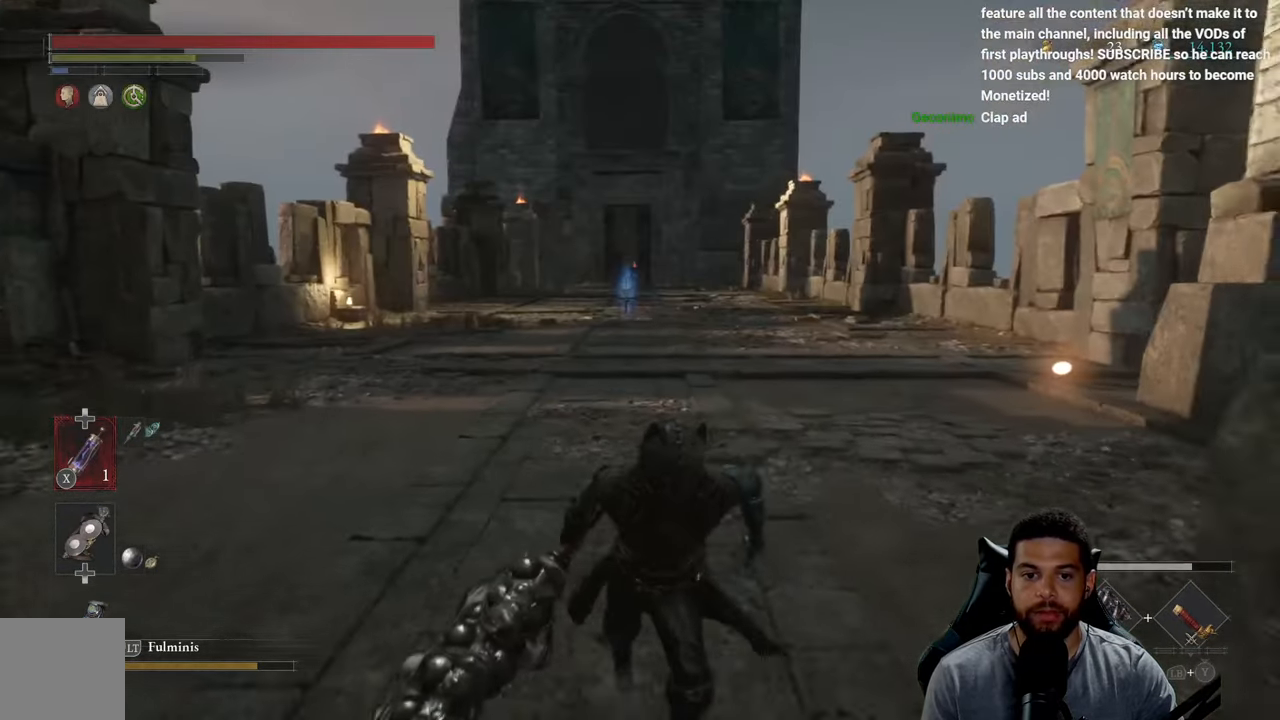
{"buttons": ["B"], "left_stick": "down", "right_stick": "center", "events": []}
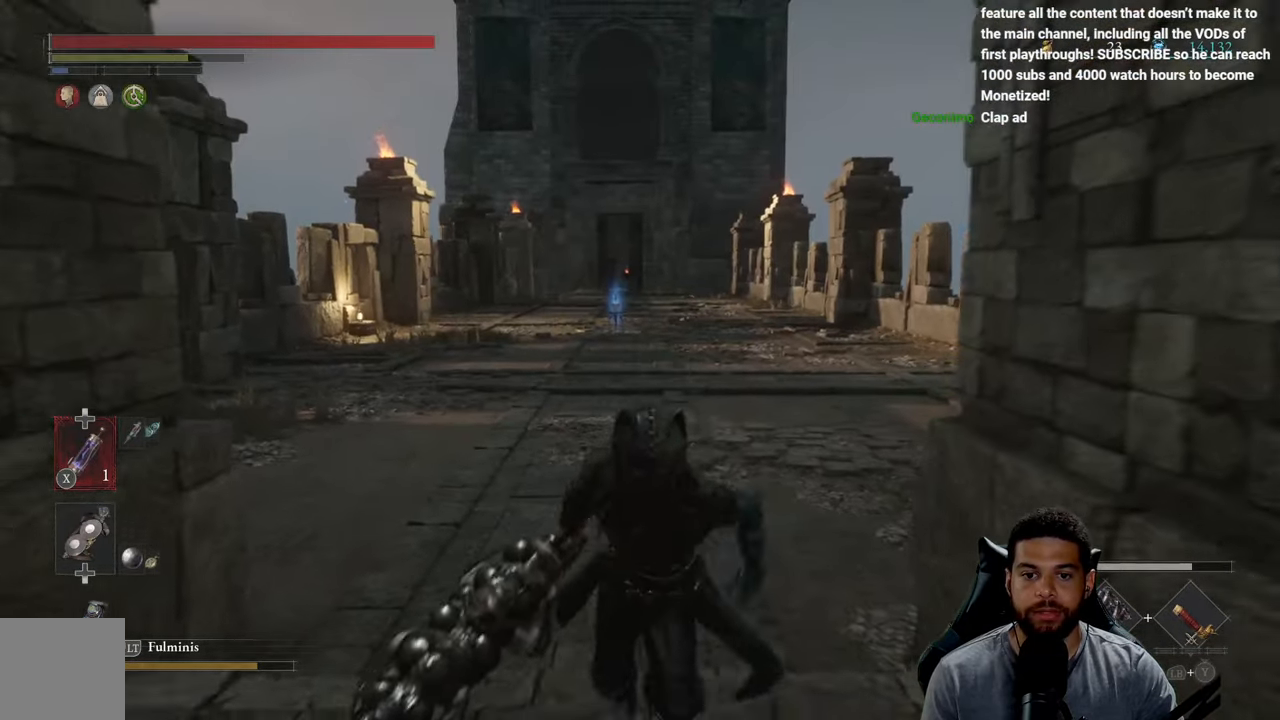
{"buttons": ["B"], "left_stick": "up", "right_stick": "center", "events": [[50, "left_stick", "right"], [83, "B", "up"], [150, "left_stick", "up"], [166, "B", "down"]]}
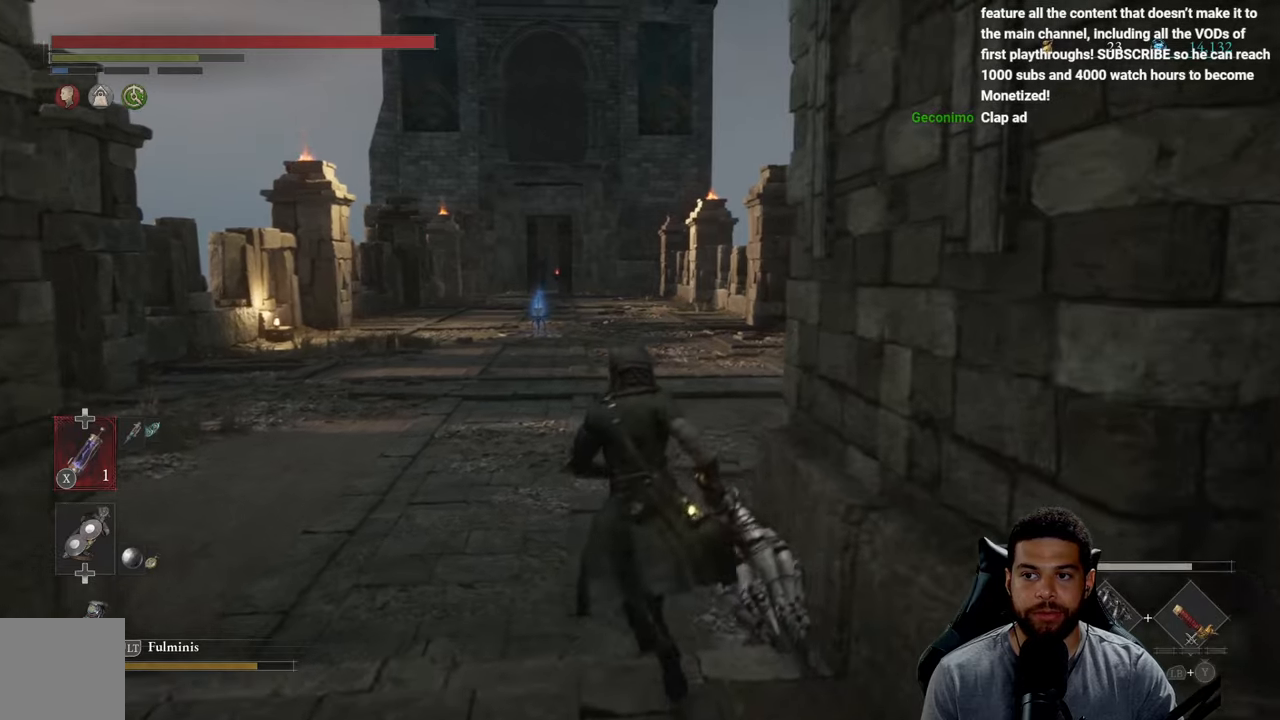
{"buttons": ["B"], "left_stick": "up", "right_stick": "center", "events": [[183, "right_stick", "up"], [283, "right_stick", "center"]]}
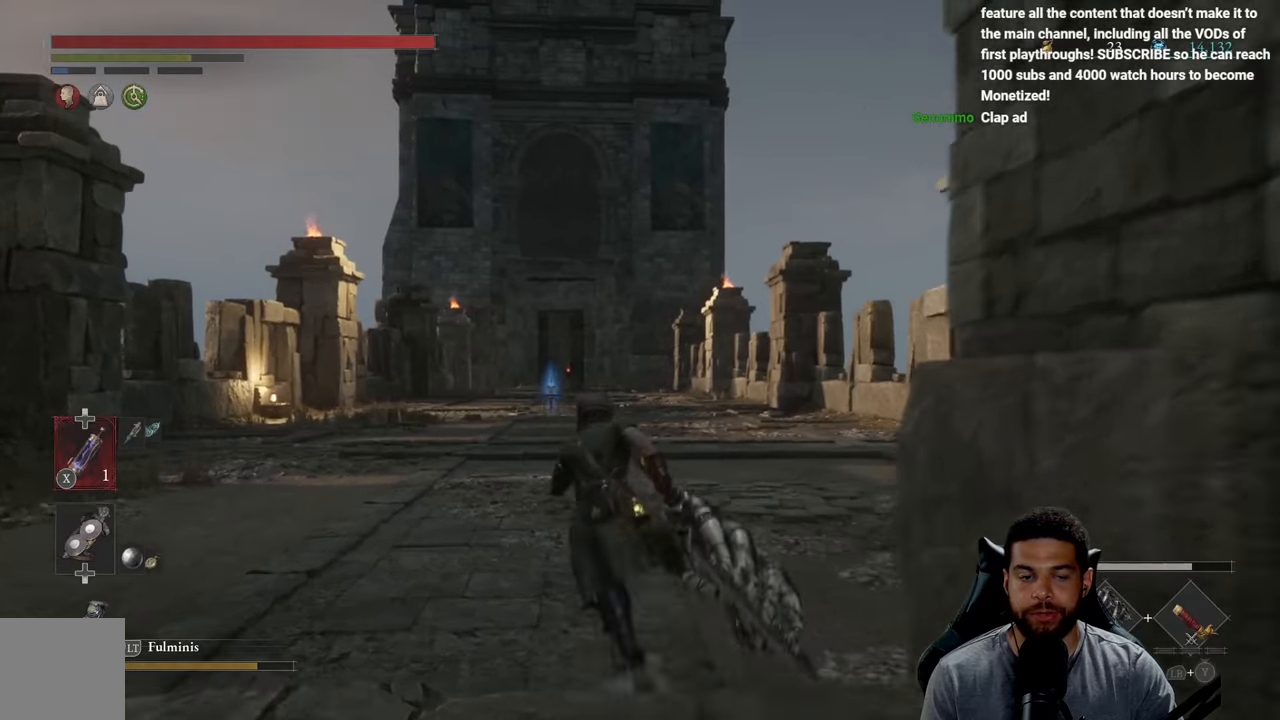
{"buttons": ["B"], "left_stick": "up", "right_stick": "center", "events": []}
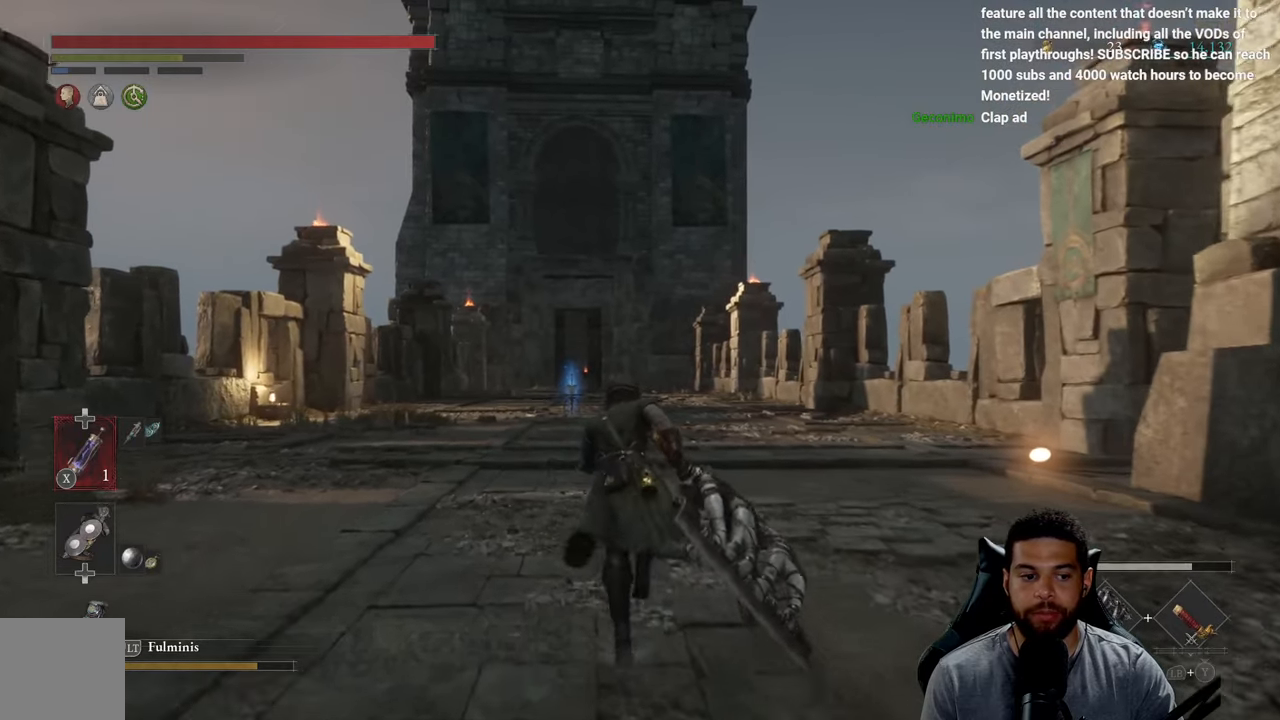
{"buttons": ["B"], "left_stick": "up", "right_stick": "center", "events": [[317, "right_stick", "down-right"], [417, "right_stick", "center"]]}
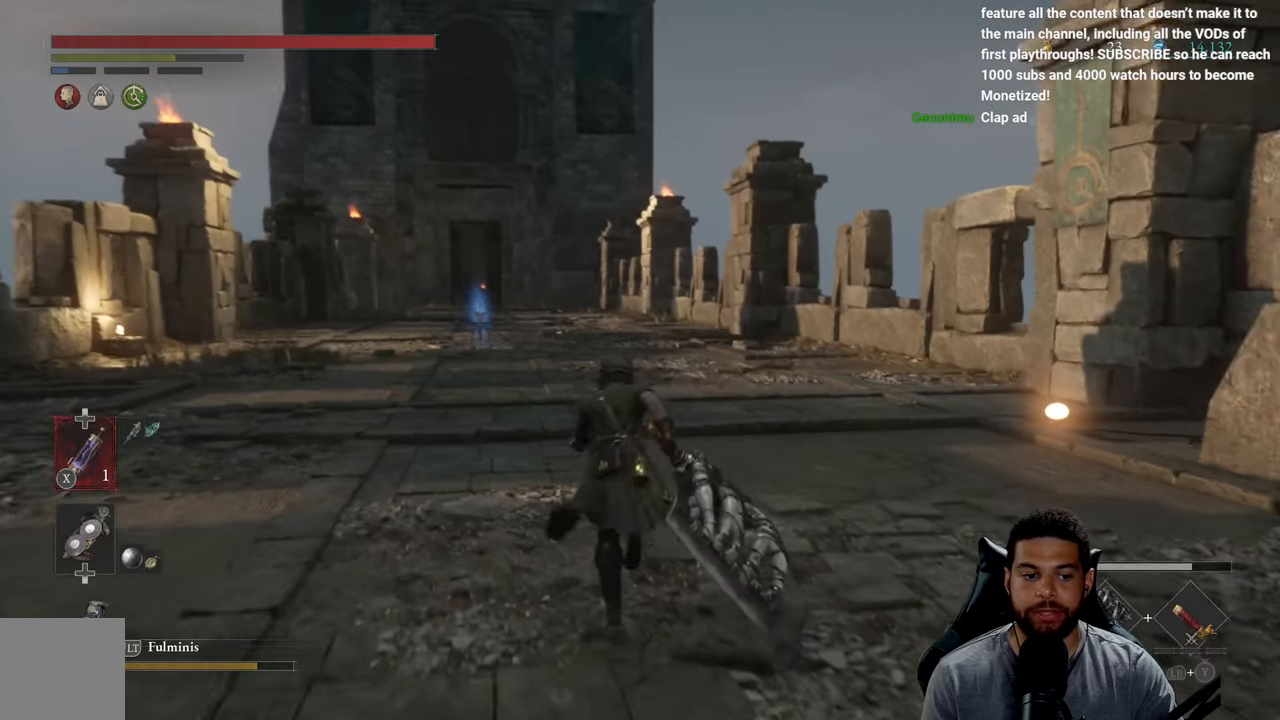
{"buttons": ["B"], "left_stick": "up", "right_stick": "center", "events": []}
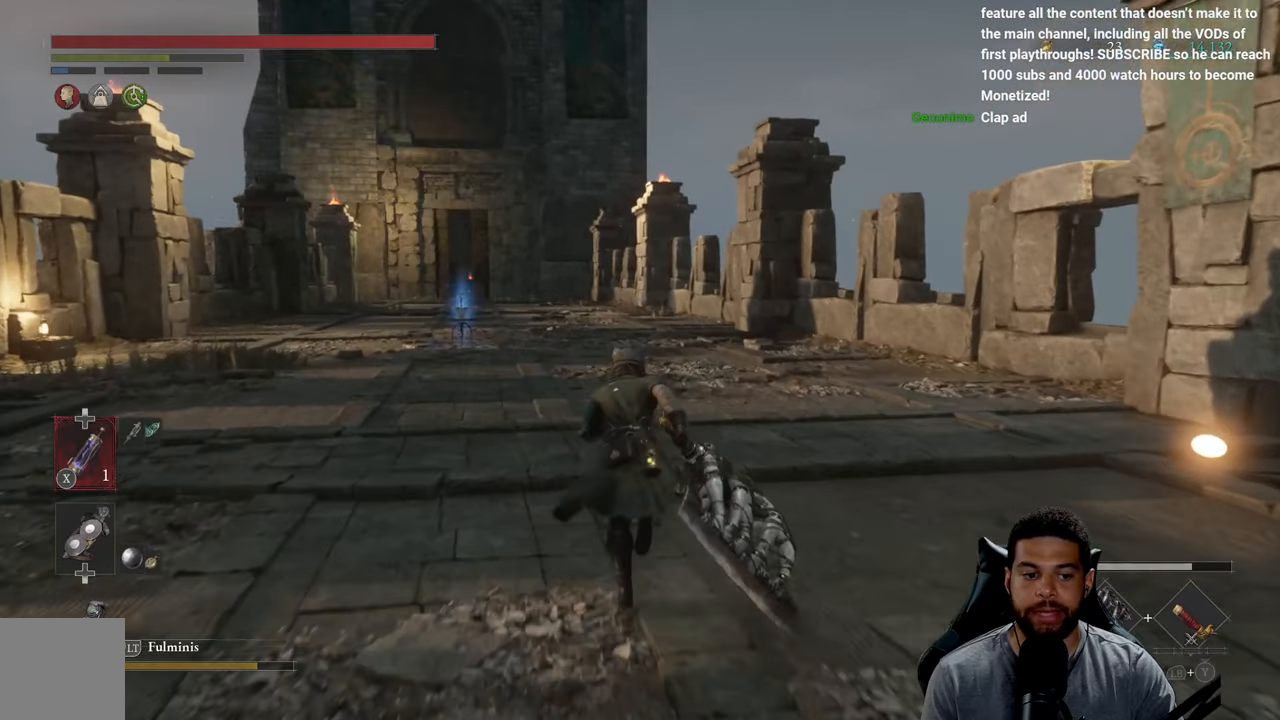
{"buttons": ["B"], "left_stick": "up", "right_stick": "center", "events": [[383, "right_stick", "left"], [500, "right_stick", "center"]]}
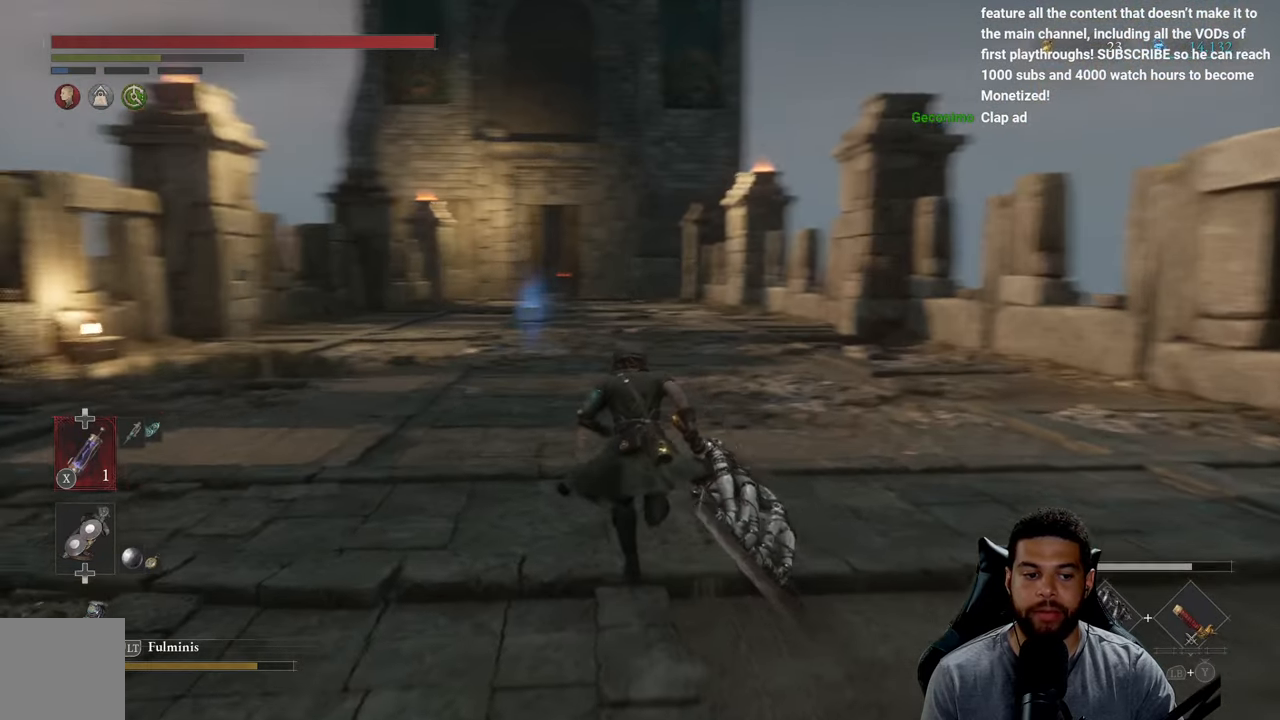
{"buttons": ["B"], "left_stick": "up", "right_stick": "center", "events": []}
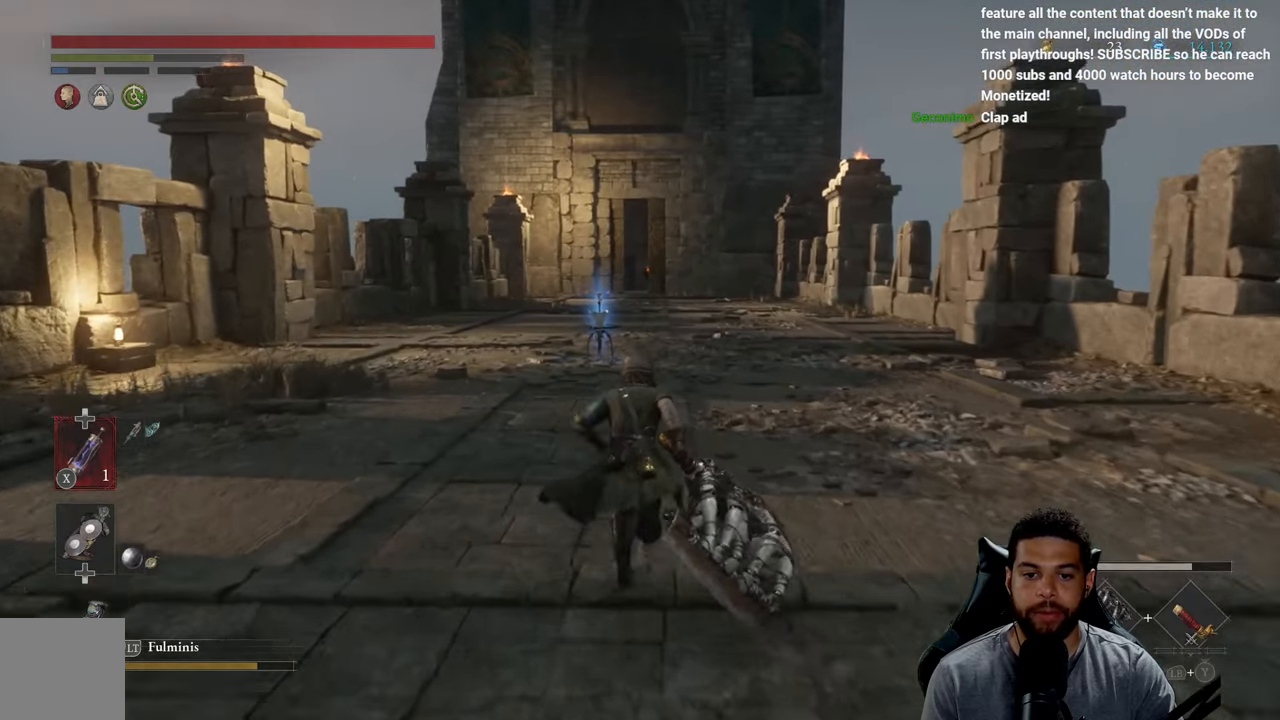
{"buttons": ["B"], "left_stick": "up", "right_stick": "left", "events": [[433, "right_stick", "left"]]}
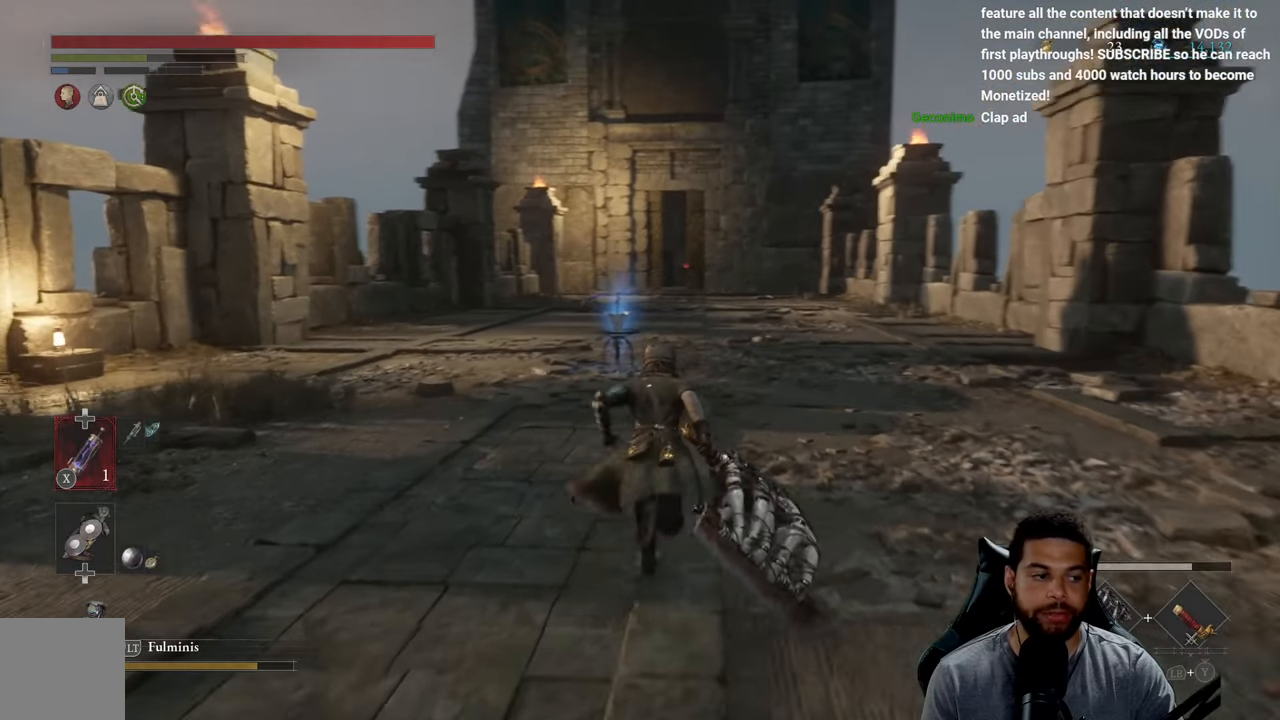
{"buttons": ["B"], "left_stick": "up", "right_stick": "center", "events": [[350, "right_stick", "center"]]}
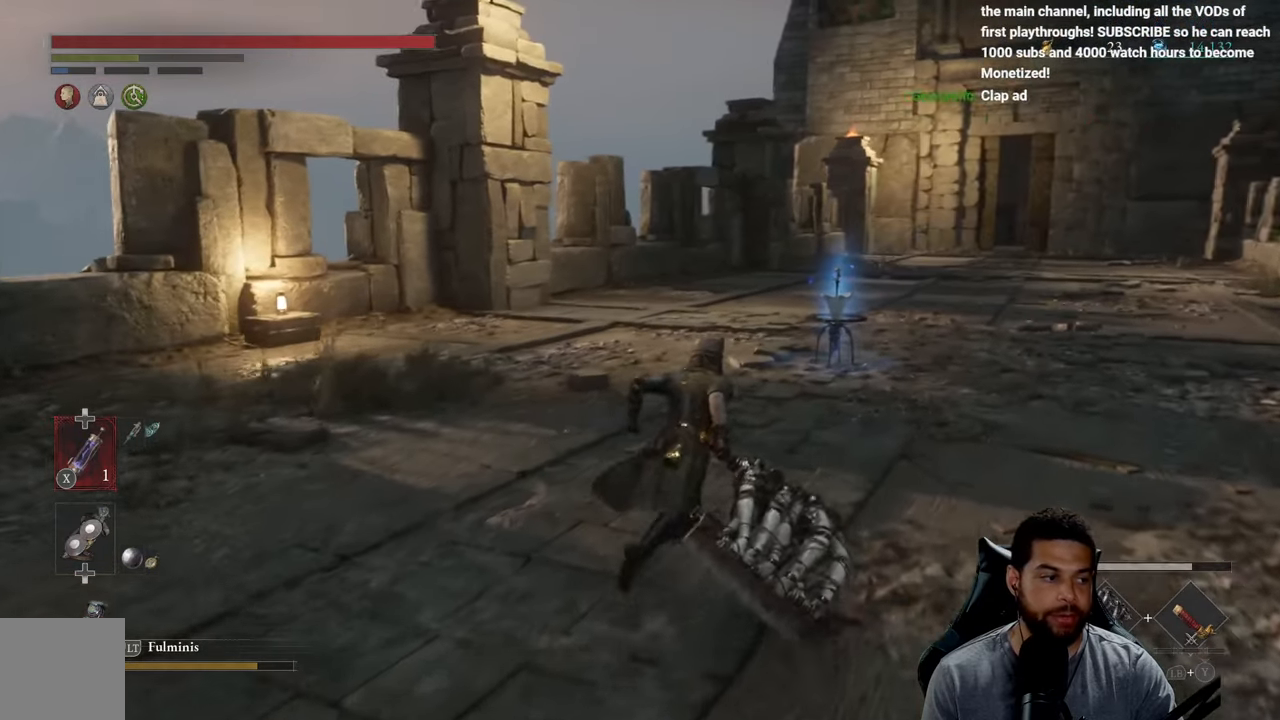
{"buttons": ["B"], "left_stick": "up", "right_stick": "center", "events": [[50, "left_stick", "up-right"], [217, "right_stick", "right"], [283, "left_stick", "up"], [350, "right_stick", "center"]]}
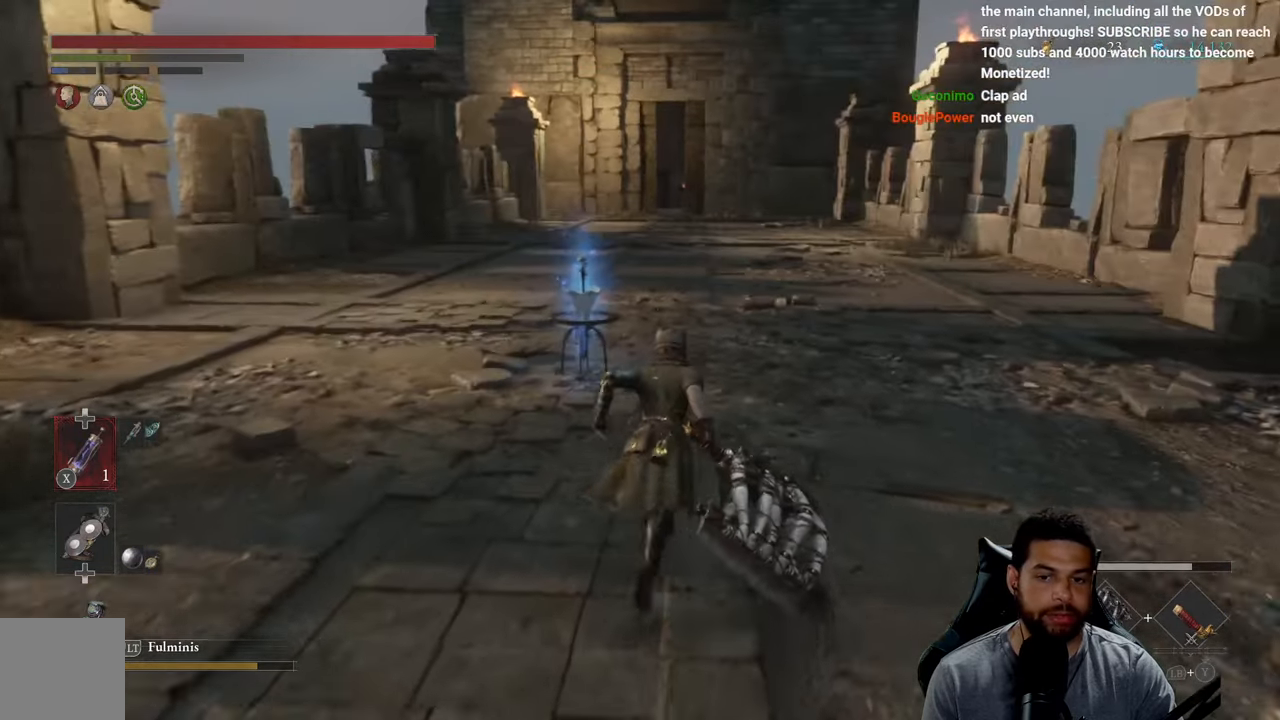
{"buttons": ["B"], "left_stick": "up", "right_stick": "center", "events": []}
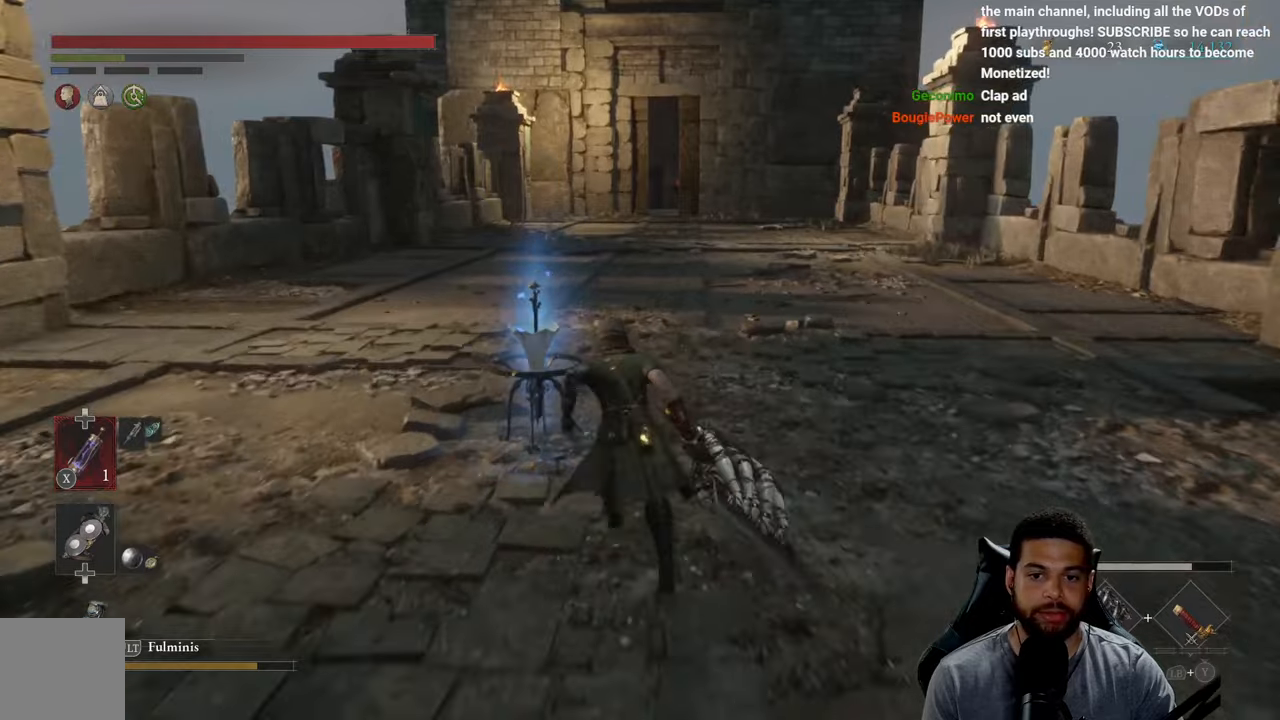
{"buttons": [], "left_stick": "center", "right_stick": "center", "events": [[150, "B", "up"], [300, "A", "down"], [350, "left_stick", "center"], [417, "A", "up"]]}
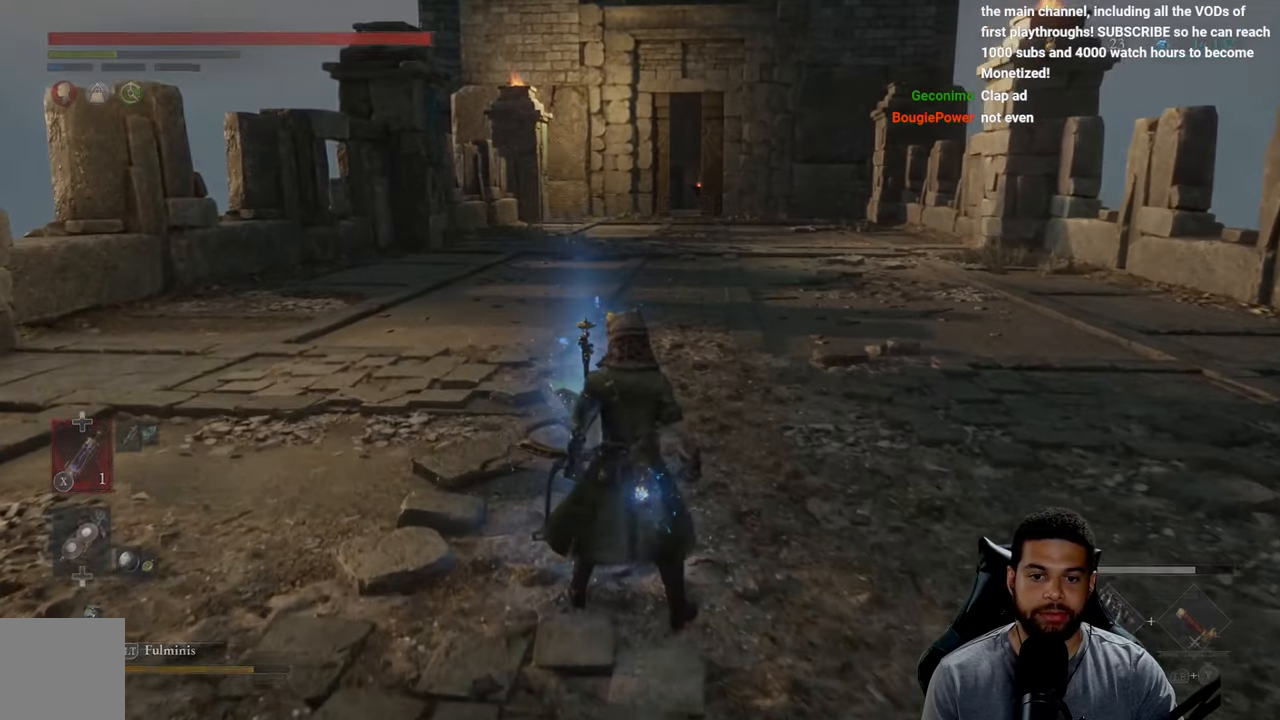
{"buttons": [], "left_stick": "left", "right_stick": "center", "events": [[234, "left_stick", "left"], [384, "left_stick", "center"], [467, "left_stick", "left"]]}
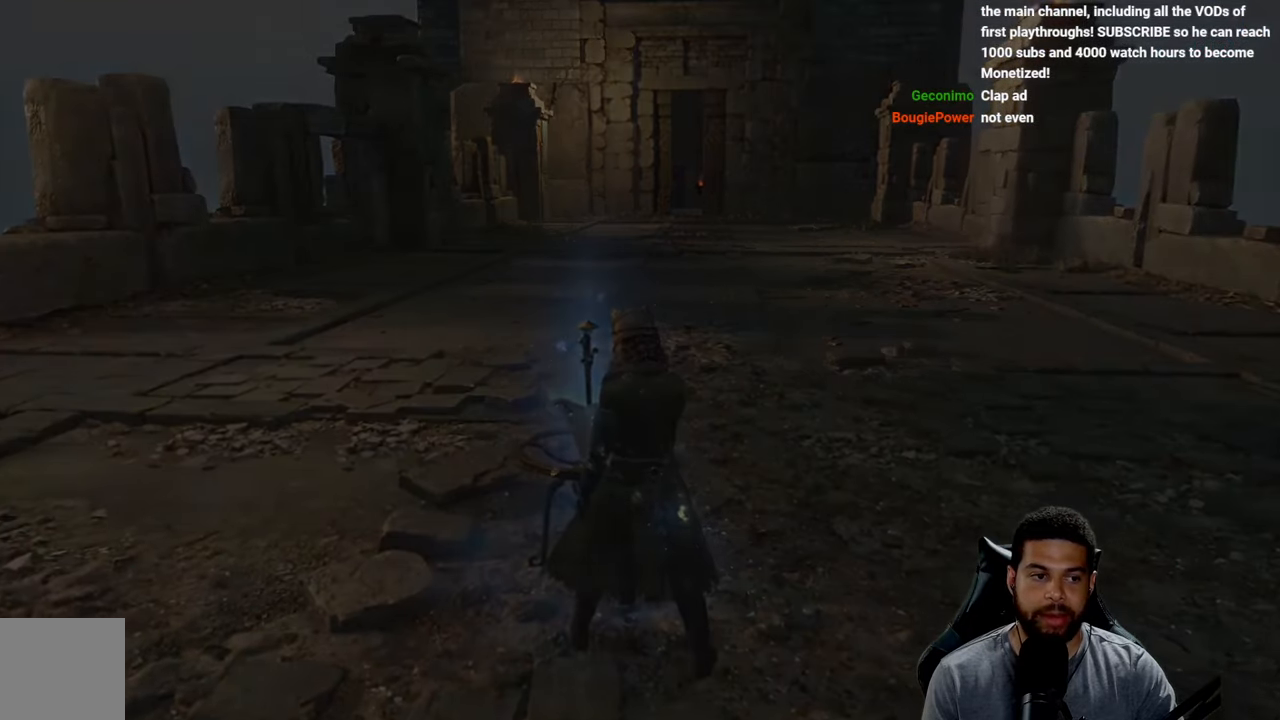
{"buttons": [], "left_stick": "left", "right_stick": "center", "events": [[117, "left_stick", "center"], [234, "left_stick", "left"], [367, "left_stick", "center"], [467, "left_stick", "left"]]}
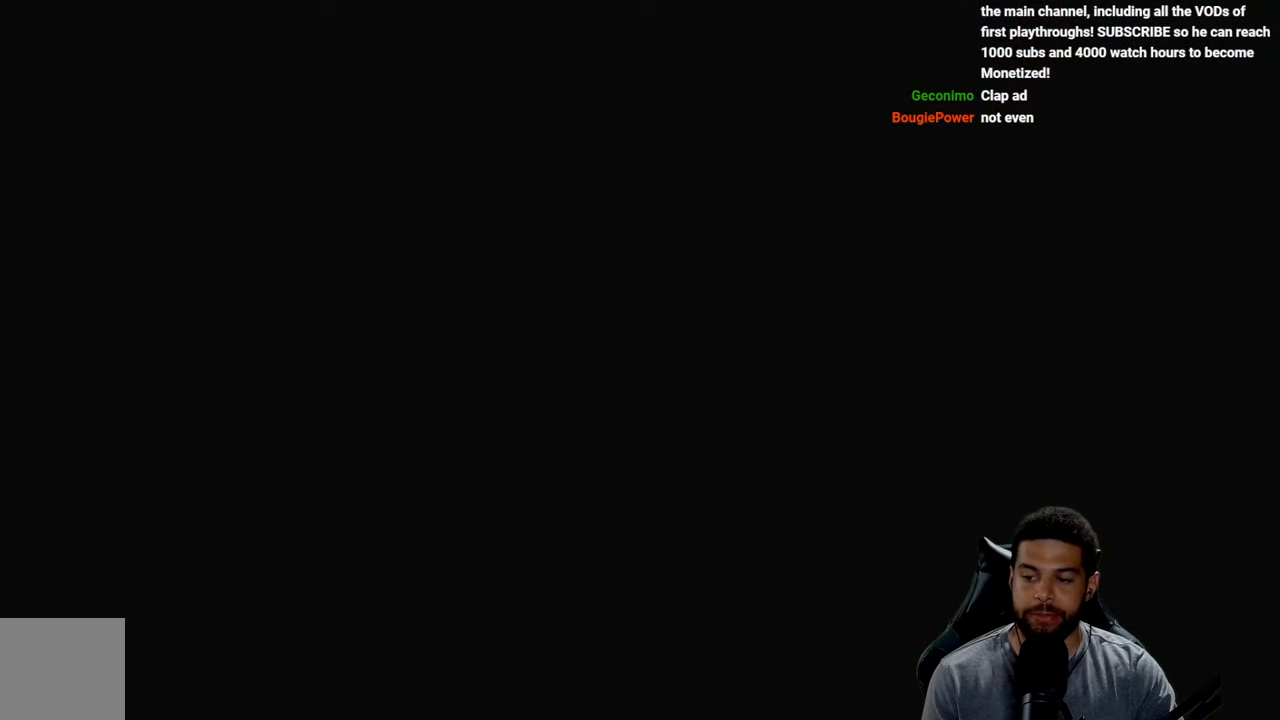
{"buttons": [], "left_stick": "center", "right_stick": "center", "events": [[100, "left_stick", "center"], [217, "left_stick", "left"], [300, "right_stick", "left"], [367, "left_stick", "center"], [434, "right_stick", "center"]]}
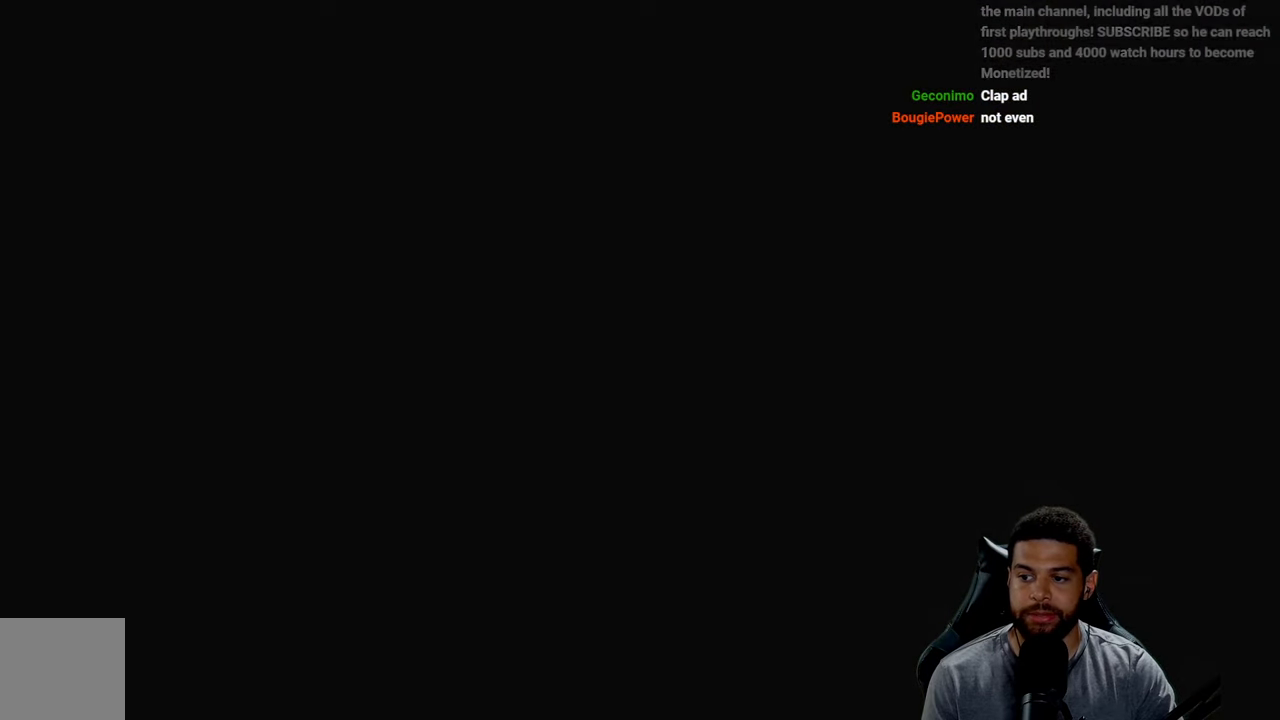
{"buttons": [], "left_stick": "center", "right_stick": "center", "events": [[17, "left_stick", "up-left"], [134, "right_stick", "left"], [167, "left_stick", "center"], [200, "right_stick", "center"]]}
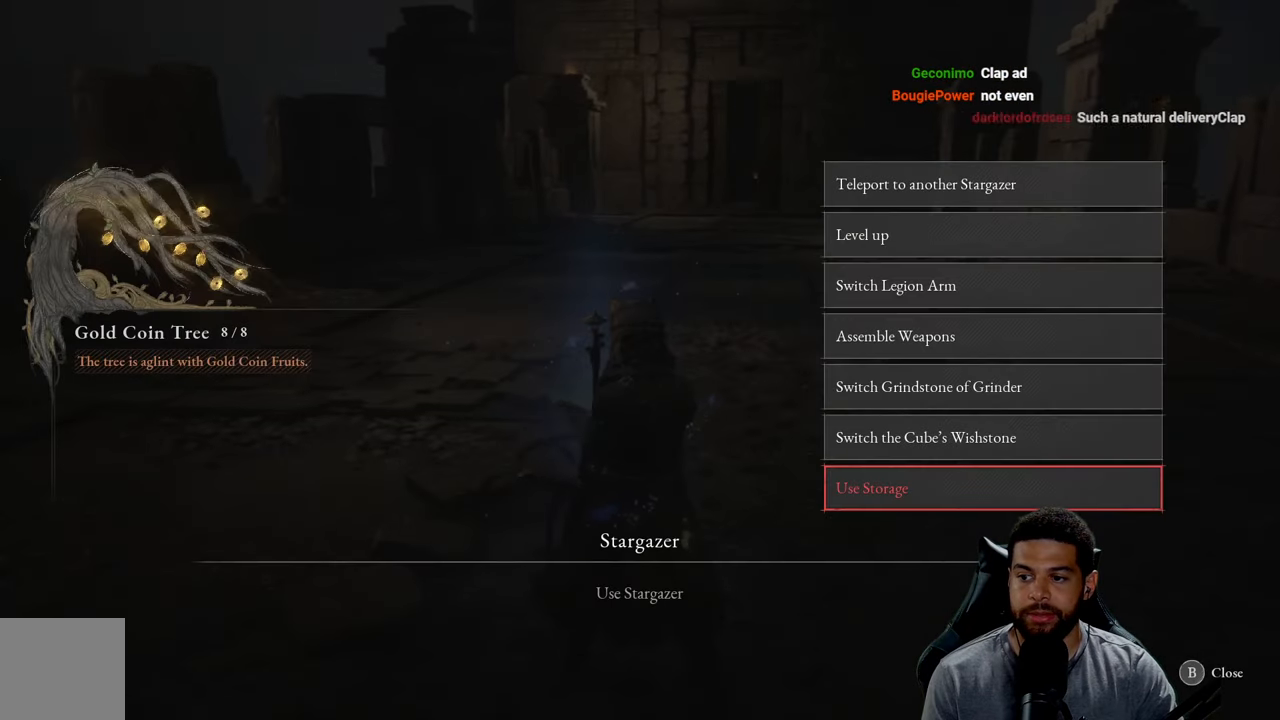
{"buttons": [], "left_stick": "center", "right_stick": "center", "events": [[217, "right_stick", "left"], [300, "right_stick", "center"]]}
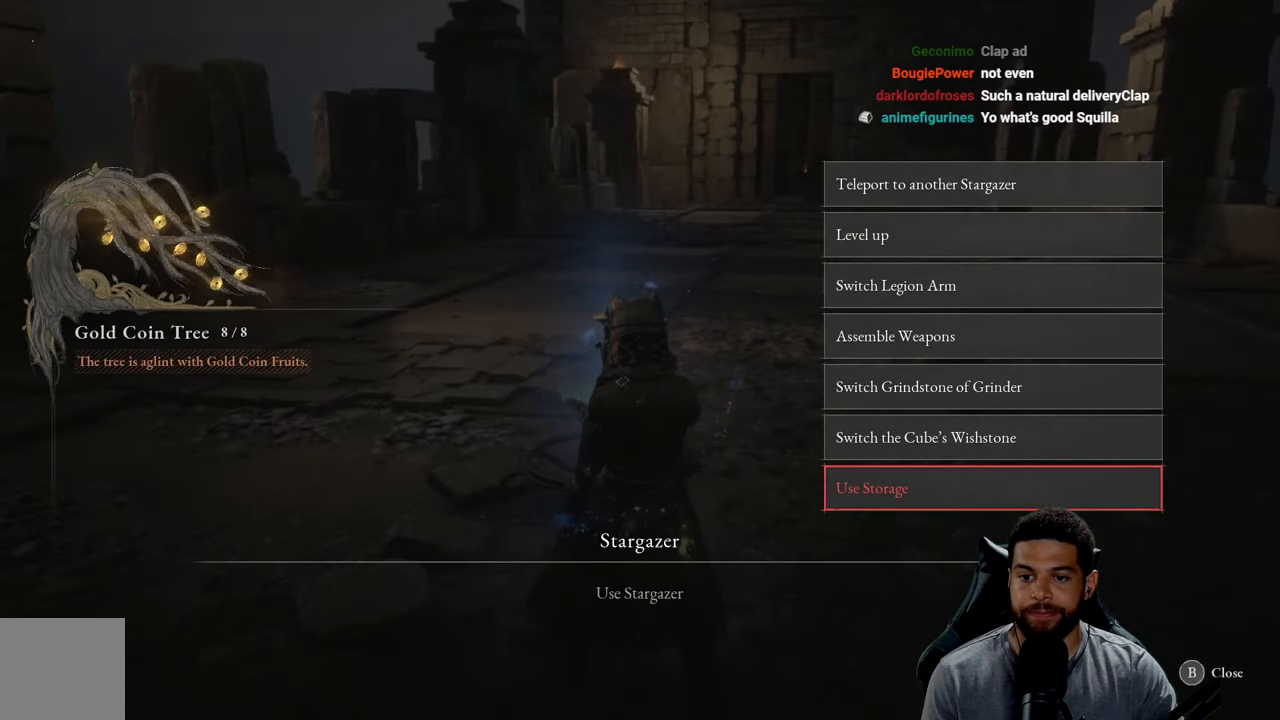
{"buttons": [], "left_stick": "center", "right_stick": "center", "events": [[234, "DPAD_UP", "down"], [300, "DPAD_UP", "up"], [400, "DPAD_UP", "down"], [500, "DPAD_UP", "up"]]}
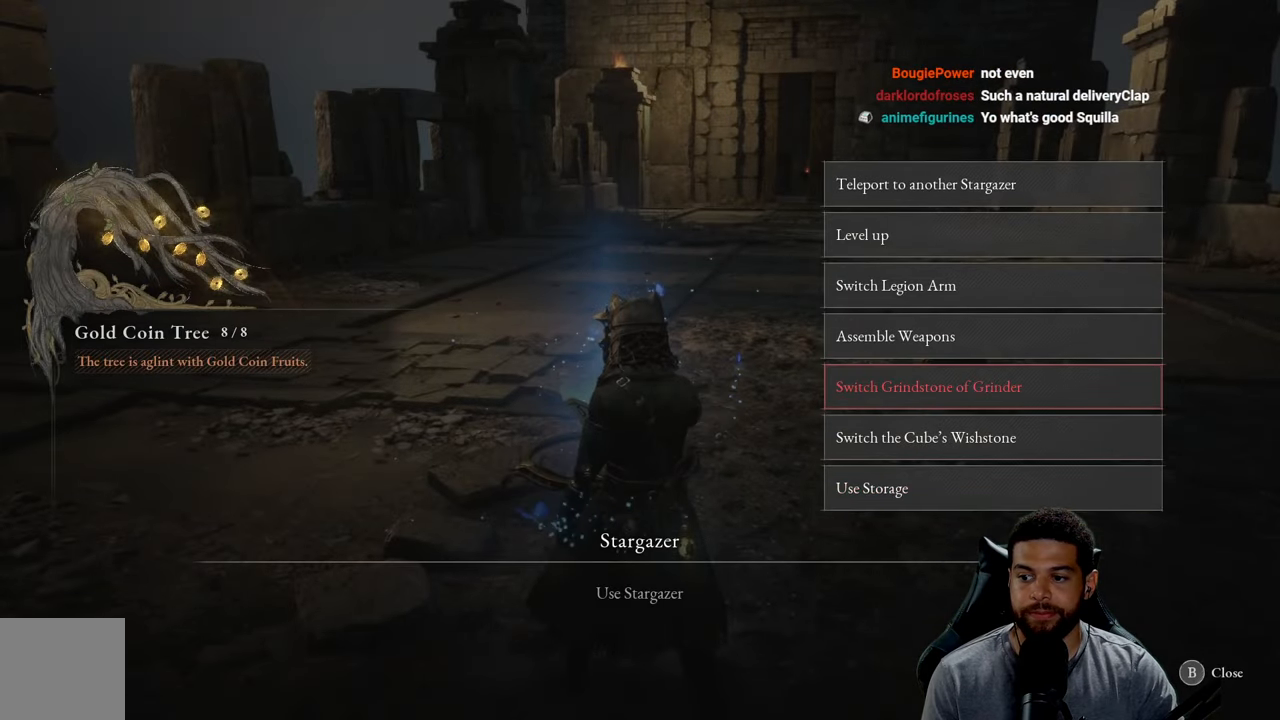
{"buttons": ["DPAD_UP"], "left_stick": "center", "right_stick": "center", "events": [[84, "DPAD_UP", "down"], [167, "DPAD_UP", "up"], [250, "DPAD_UP", "down"], [350, "DPAD_UP", "up"], [434, "DPAD_UP", "down"]]}
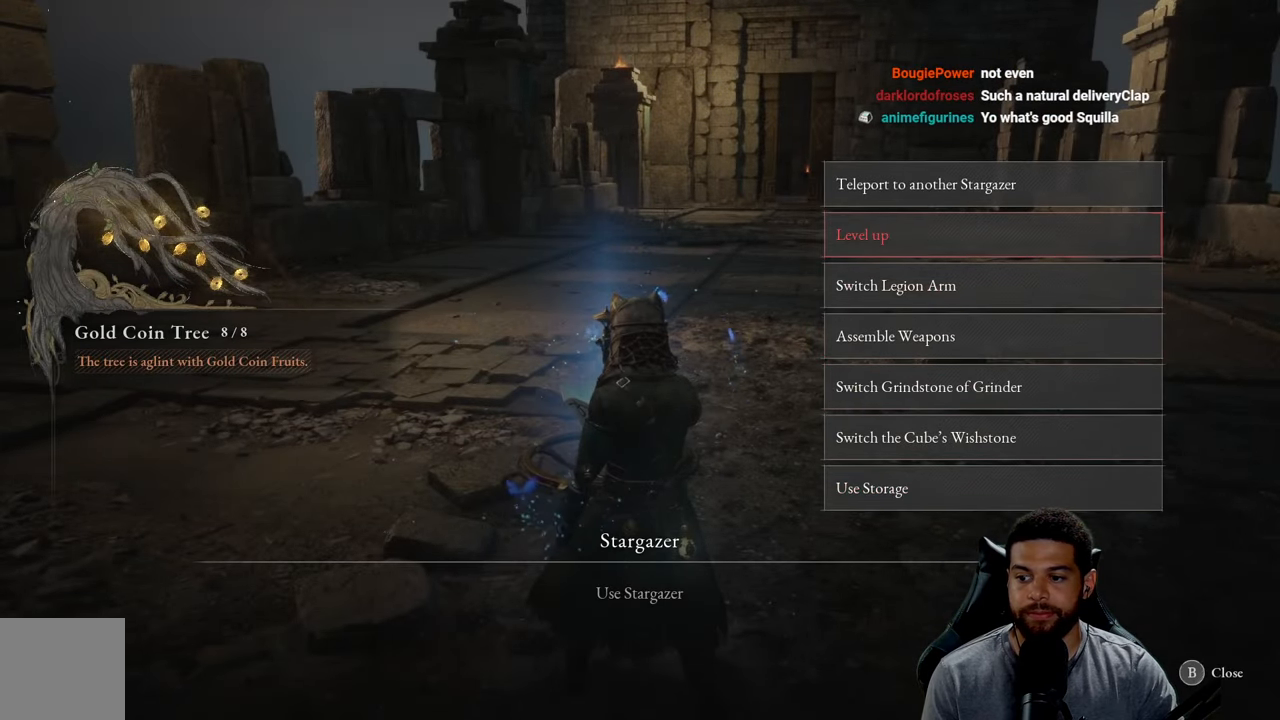
{"buttons": [], "left_stick": "center", "right_stick": "center", "events": [[34, "DPAD_UP", "up"]]}